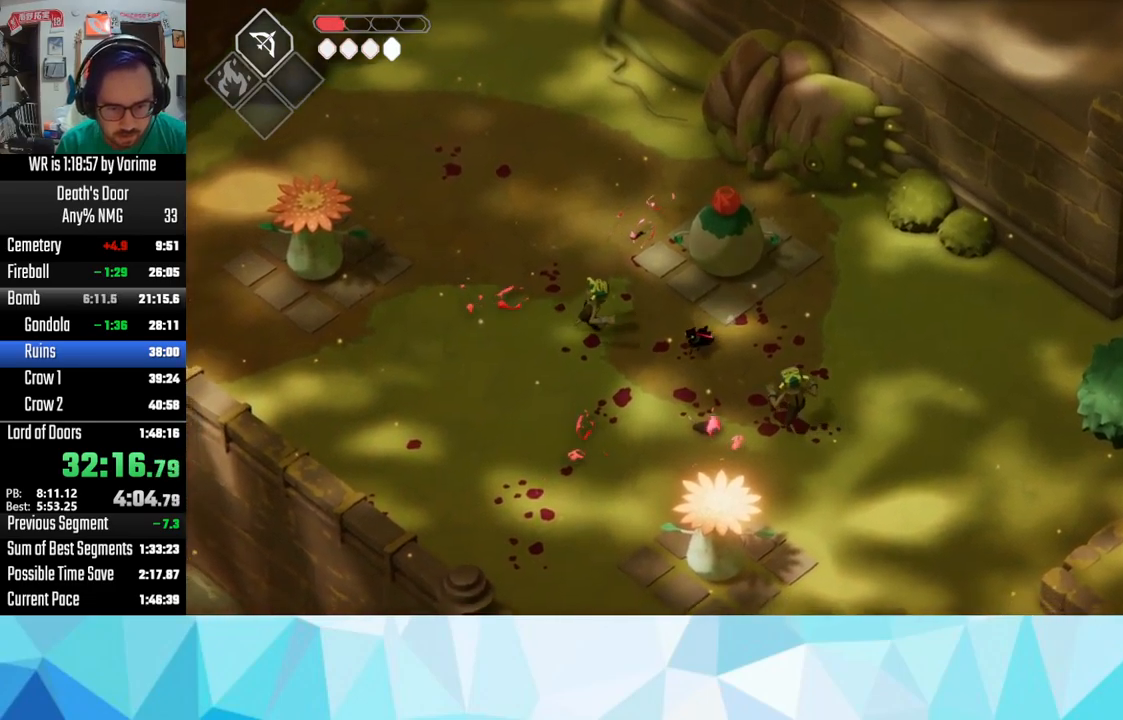
Gameplay with a controller (PlayStation layout); each line is a JSON object with the inputs held at the frame after it. "events" lists button and stick changes between this image and that frame as [ms after this image, input, new state], when the widget could be followed in between. Not read: L3.
{"buttons": [], "left_stick": "up-left", "right_stick": "center", "events": [[33, "left_stick", "down"], [183, "left_stick", "down-left"], [367, "left_stick", "left"], [500, "left_stick", "up-left"]]}
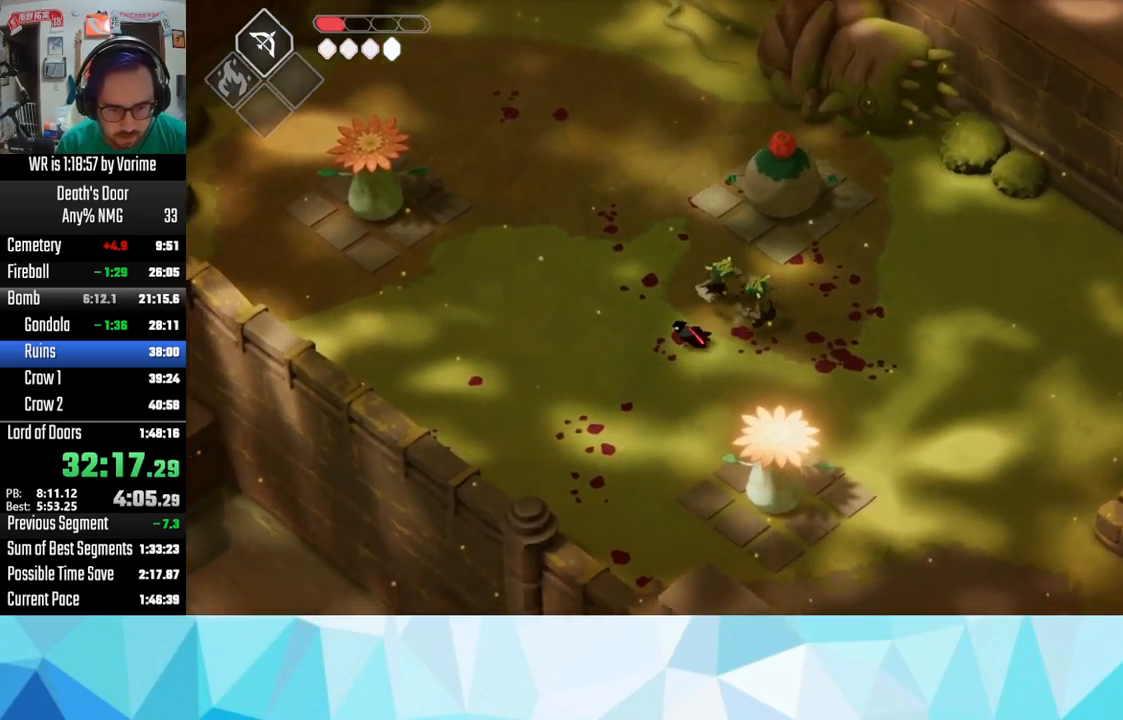
{"buttons": [], "left_stick": "up-left", "right_stick": "center", "events": [[317, "CROSS", "down"], [400, "CROSS", "up"]]}
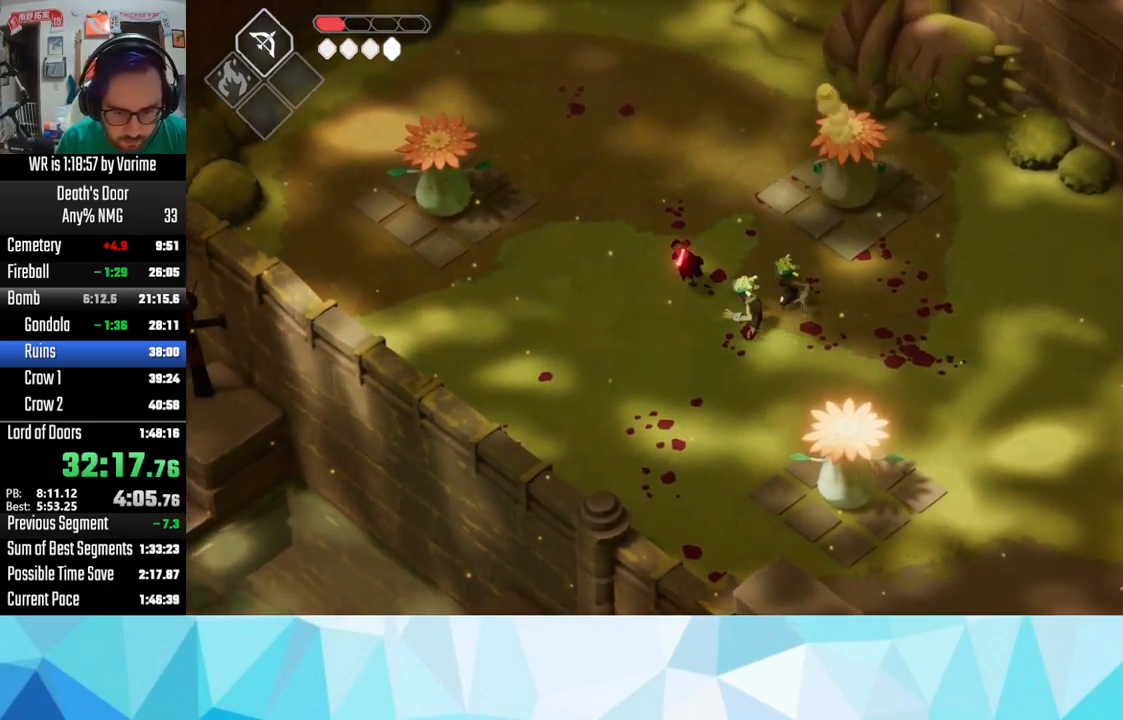
{"buttons": [], "left_stick": "up", "right_stick": "center", "events": [[17, "CROSS", "down"], [17, "left_stick", "up"], [317, "CROSS", "up"]]}
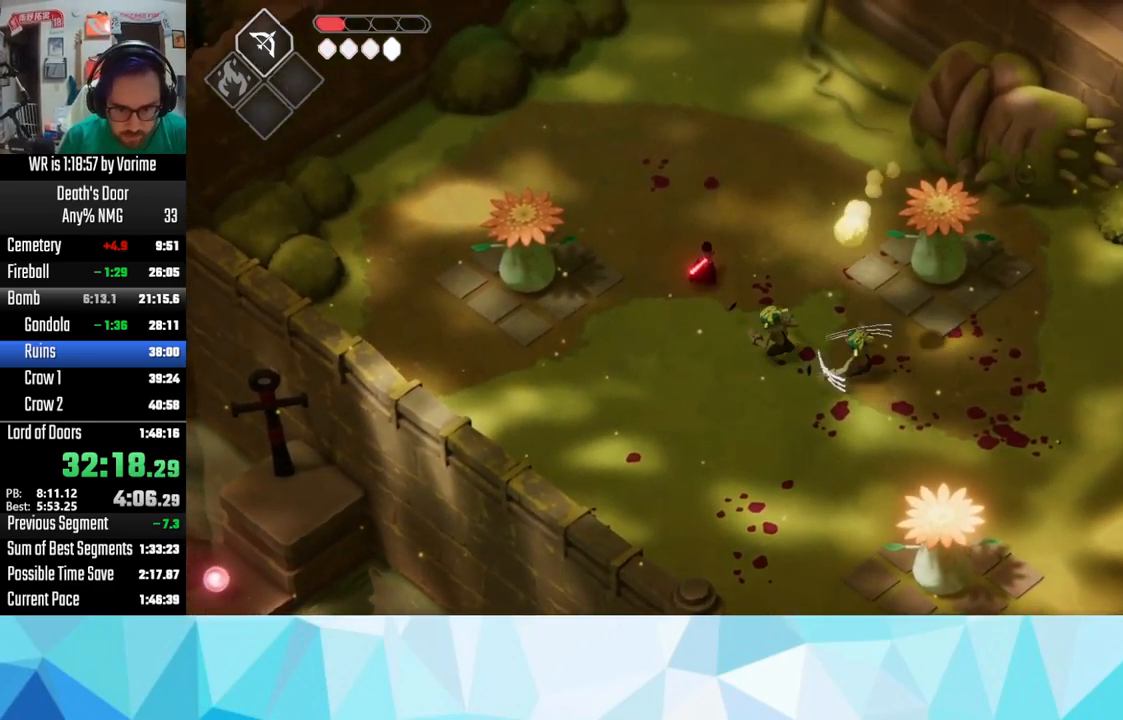
{"buttons": [], "left_stick": "up", "right_stick": "center", "events": [[33, "CROSS", "down"], [67, "CROSS", "up"], [167, "CROSS", "down"], [250, "CROSS", "up"], [350, "CROSS", "down"], [483, "CROSS", "up"]]}
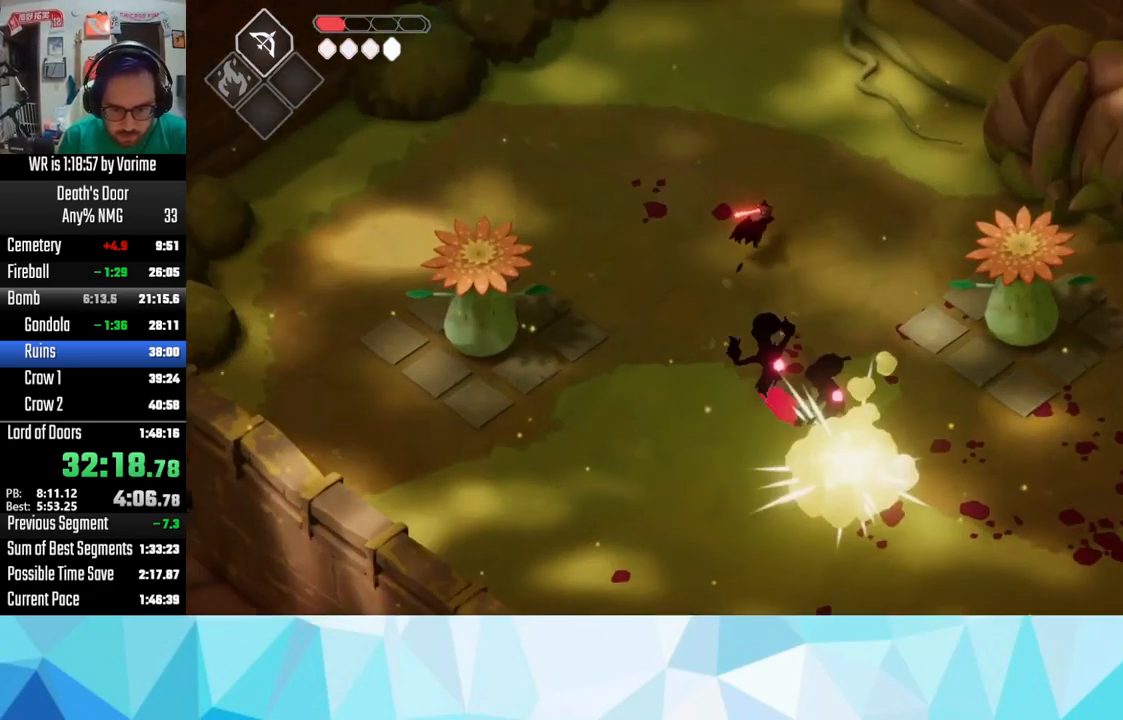
{"buttons": [], "left_stick": "up", "right_stick": "center", "events": [[17, "CROSS", "down"], [133, "CROSS", "up"], [350, "CROSS", "down"], [483, "CROSS", "up"]]}
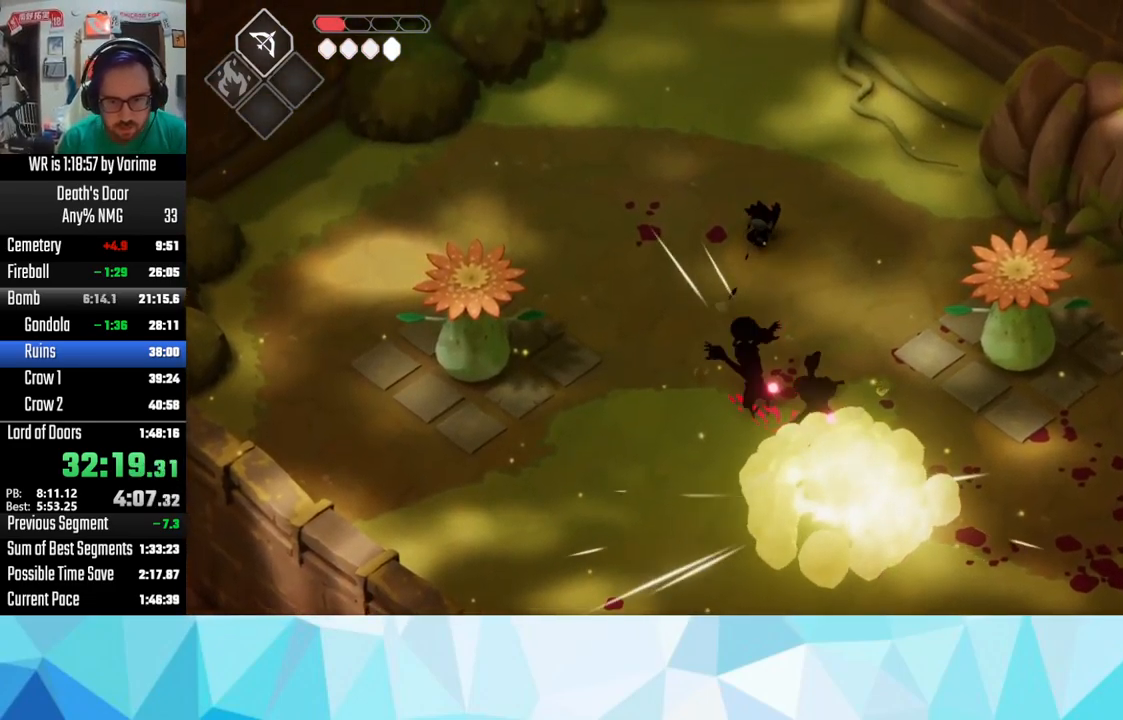
{"buttons": [], "left_stick": "up-left", "right_stick": "center", "events": [[100, "left_stick", "center"], [283, "left_stick", "up-left"]]}
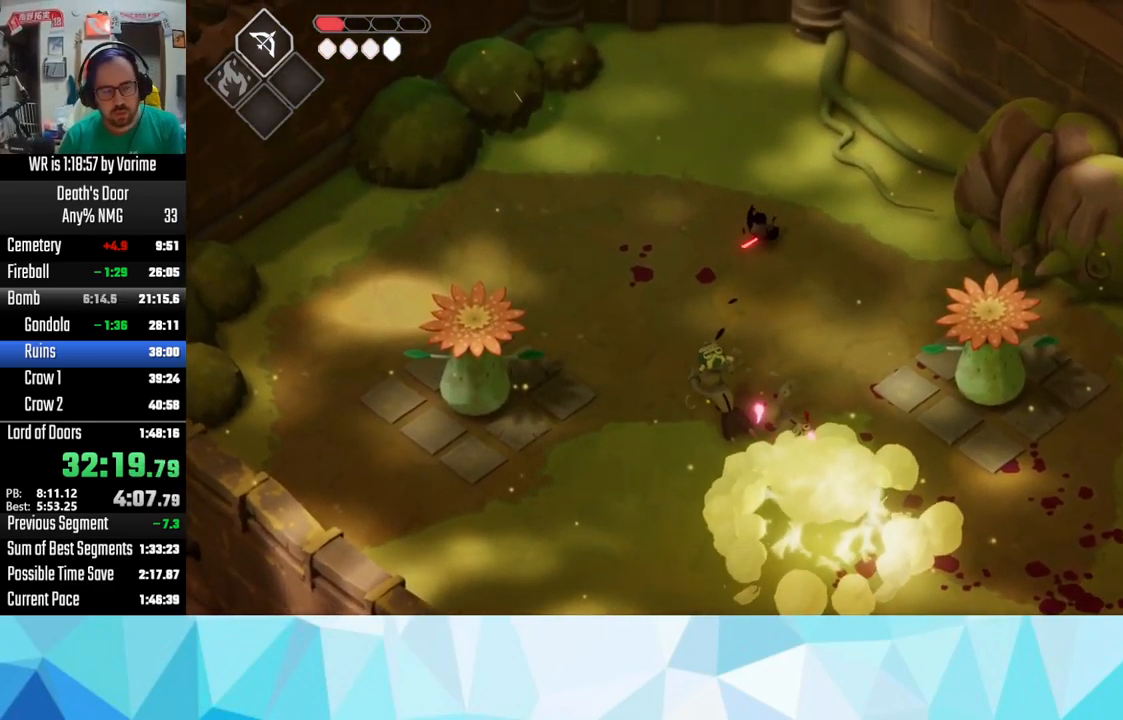
{"buttons": ["CROSS"], "left_stick": "up-left", "right_stick": "center", "events": [[50, "CROSS", "down"], [233, "CROSS", "up"], [250, "CROSS", "down"], [383, "CROSS", "up"], [417, "CROSS", "down"]]}
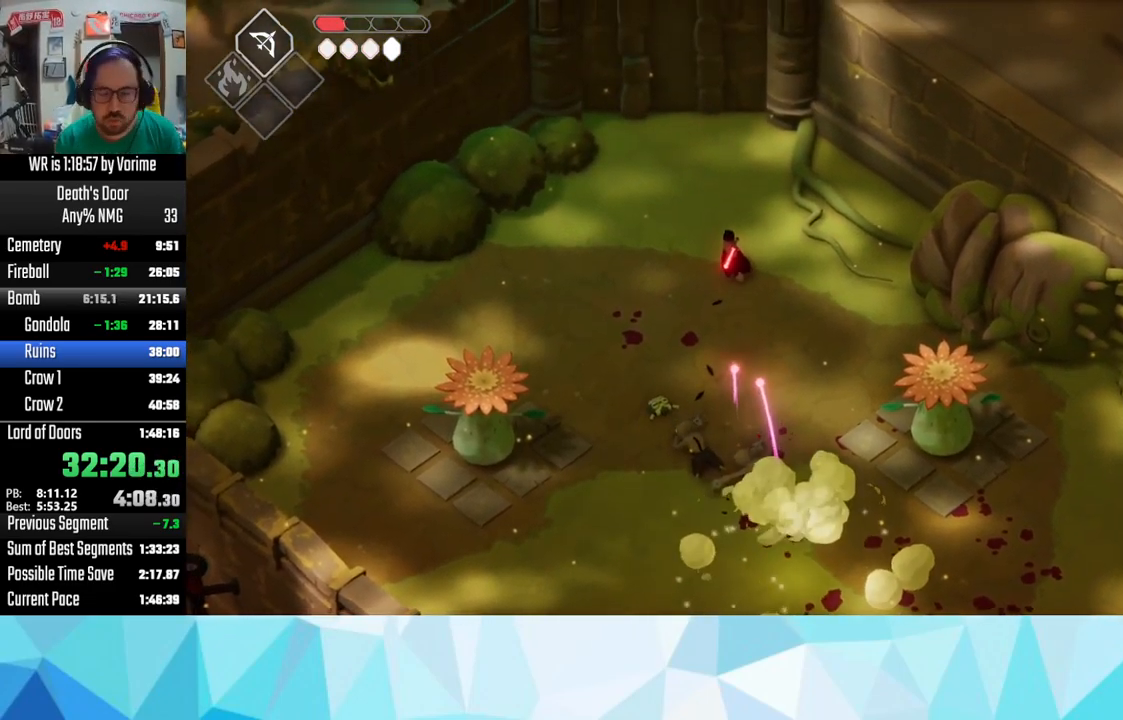
{"buttons": [], "left_stick": "up", "right_stick": "center", "events": [[33, "CROSS", "up"], [250, "CROSS", "down"], [367, "CROSS", "up"], [500, "left_stick", "up"]]}
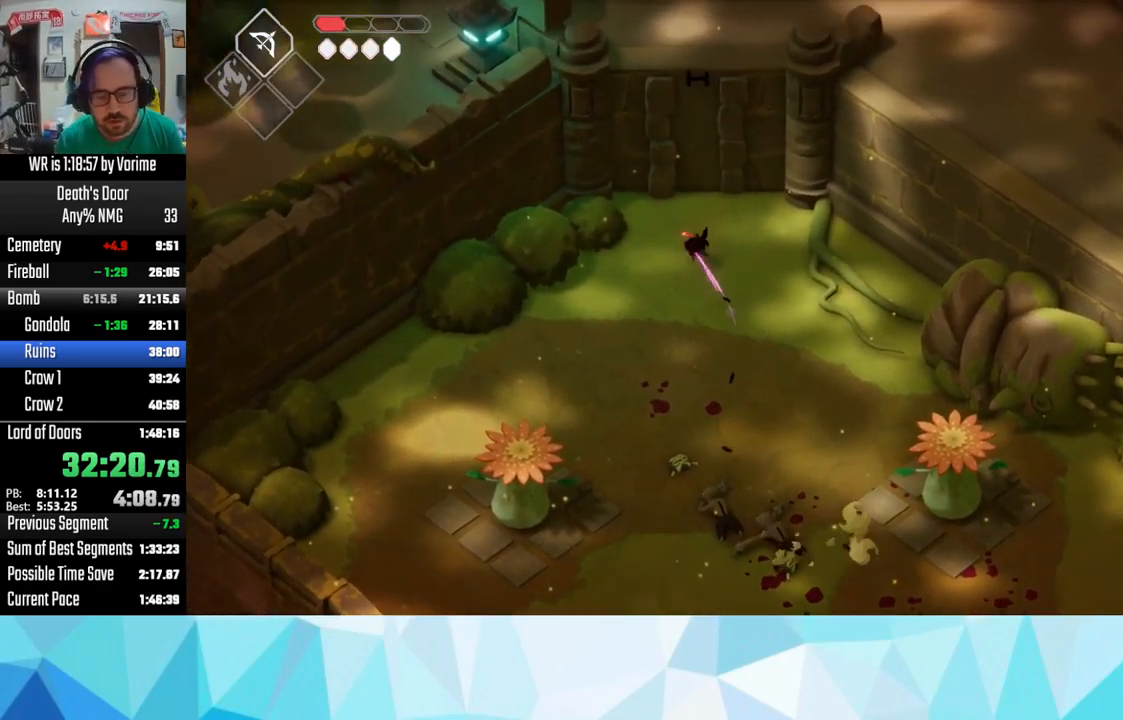
{"buttons": [], "left_stick": "up-right", "right_stick": "center", "events": [[133, "left_stick", "up-right"]]}
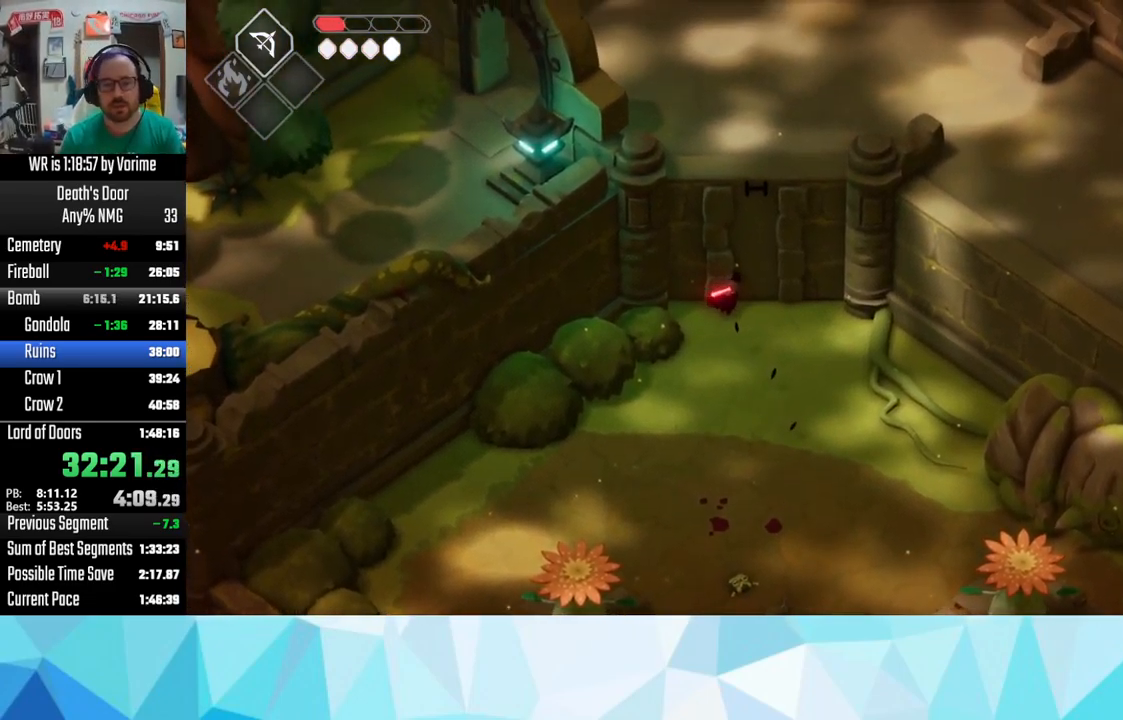
{"buttons": [], "left_stick": "up", "right_stick": "center", "events": [[199, "left_stick", "up"]]}
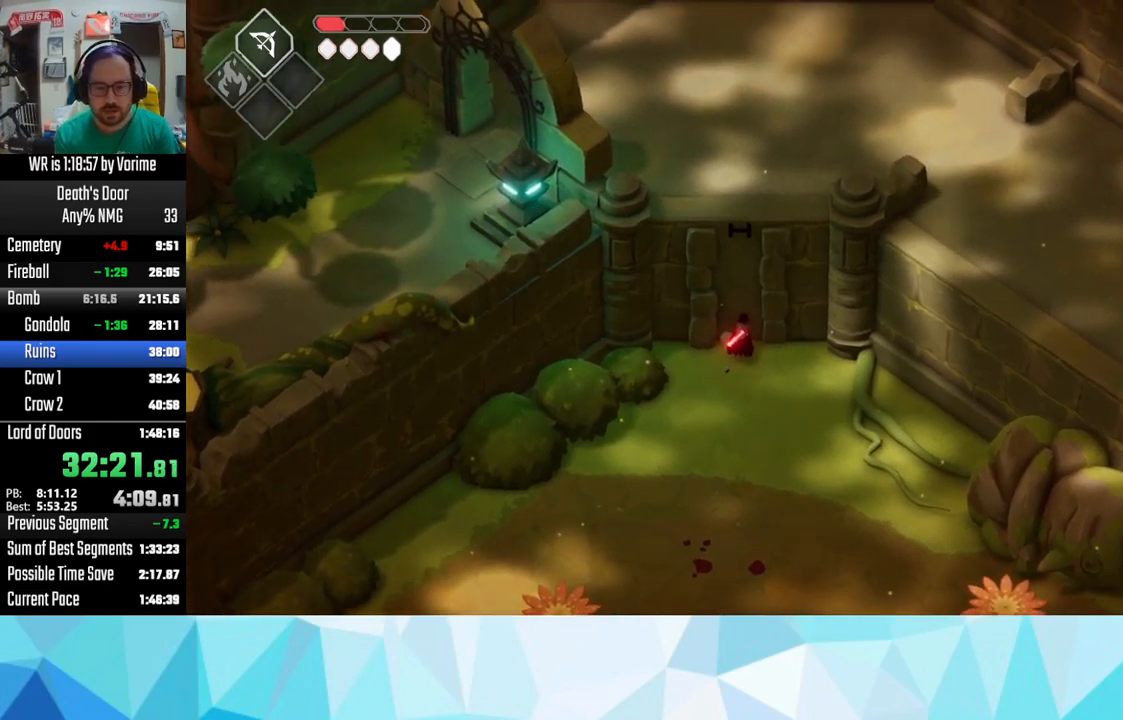
{"buttons": [], "left_stick": "up", "right_stick": "center", "events": []}
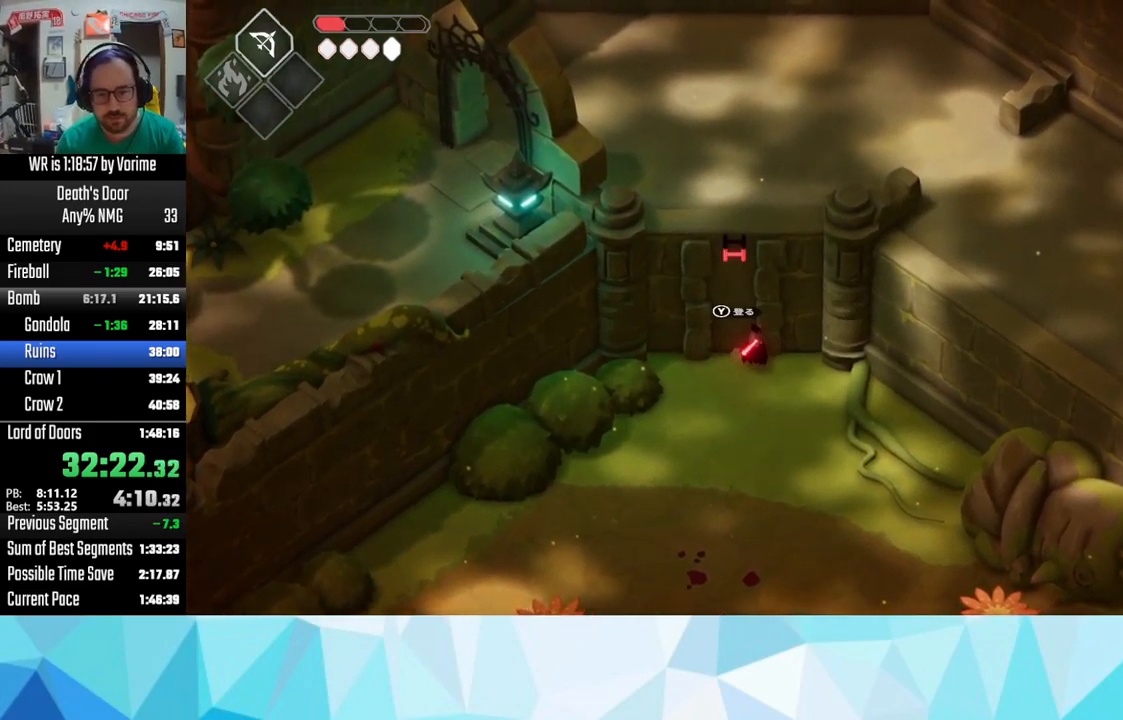
{"buttons": [], "left_stick": "up", "right_stick": "center", "events": [[333, "TRIANGLE", "down"], [400, "TRIANGLE", "up"]]}
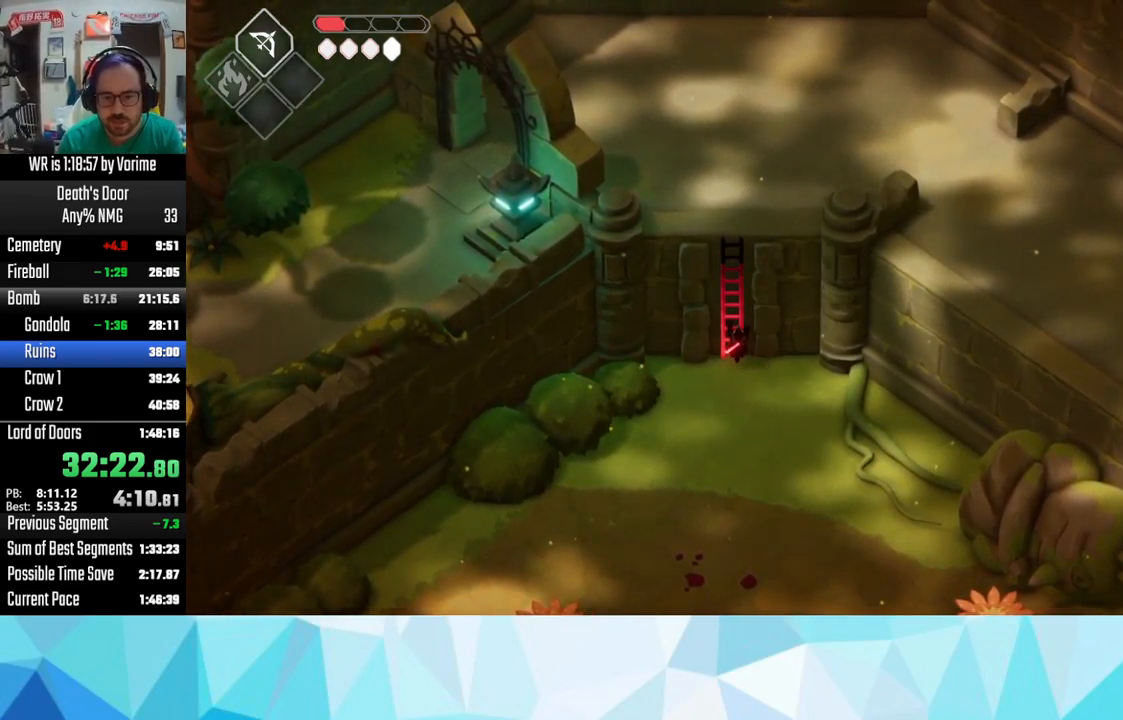
{"buttons": [], "left_stick": "up", "right_stick": "center", "events": []}
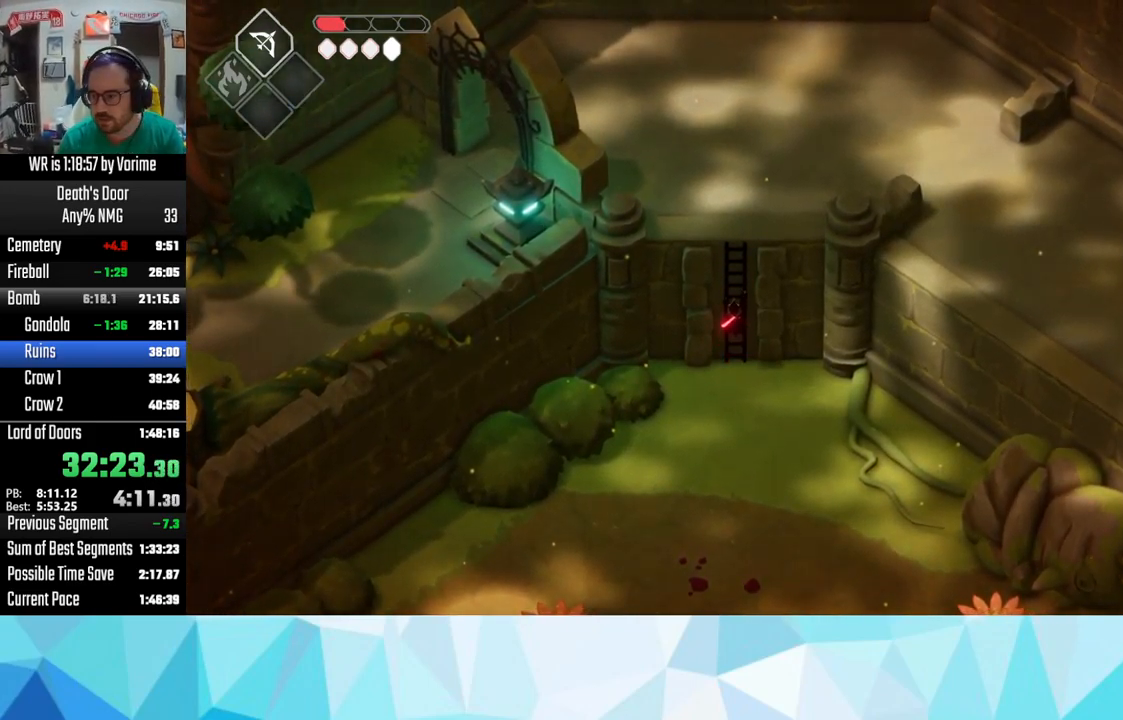
{"buttons": [], "left_stick": "up", "right_stick": "center", "events": []}
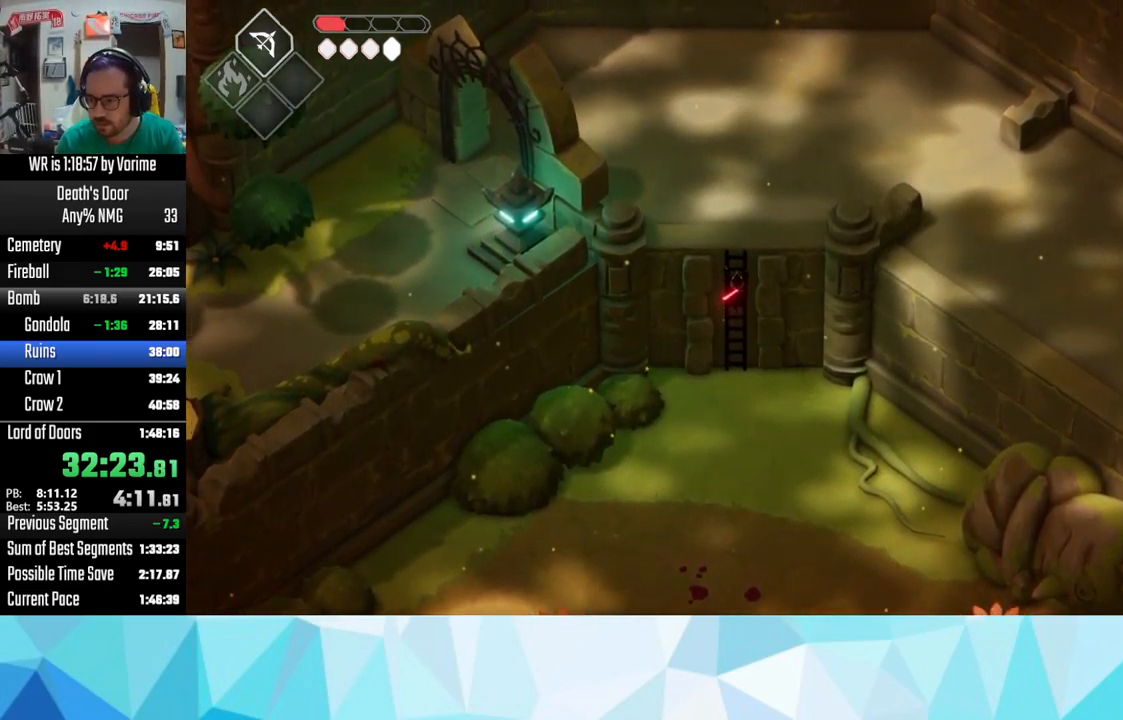
{"buttons": [], "left_stick": "up", "right_stick": "center", "events": []}
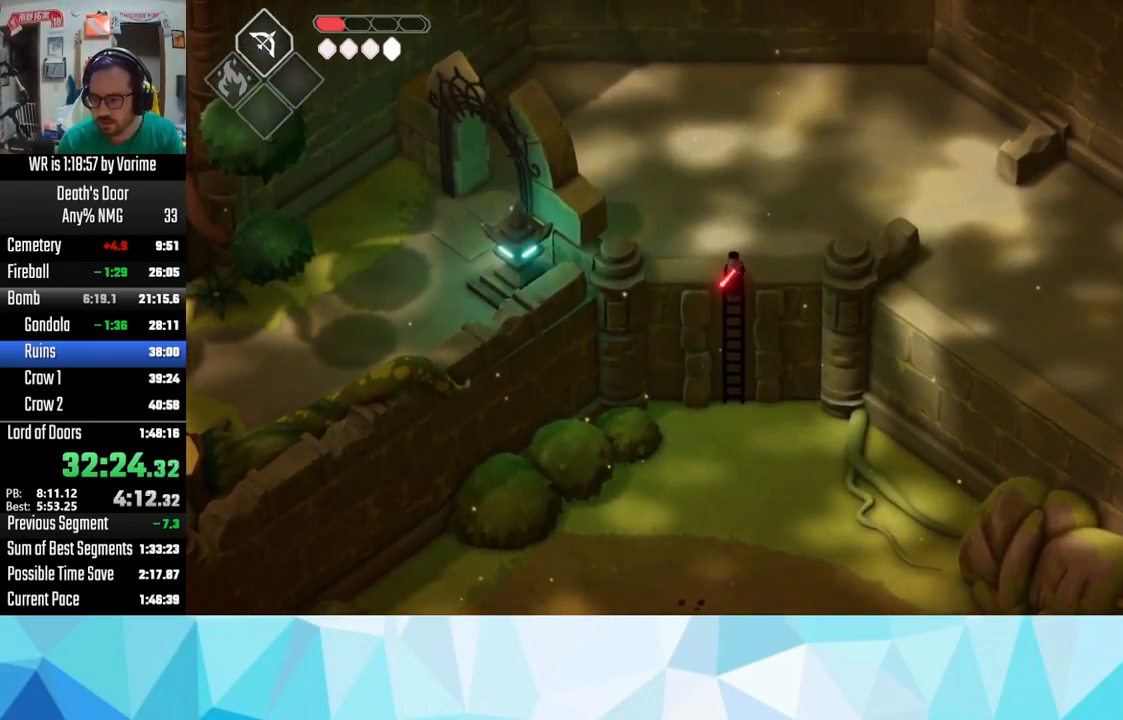
{"buttons": ["CROSS"], "left_stick": "up-left", "right_stick": "center", "events": [[300, "left_stick", "up-left"], [350, "CROSS", "down"]]}
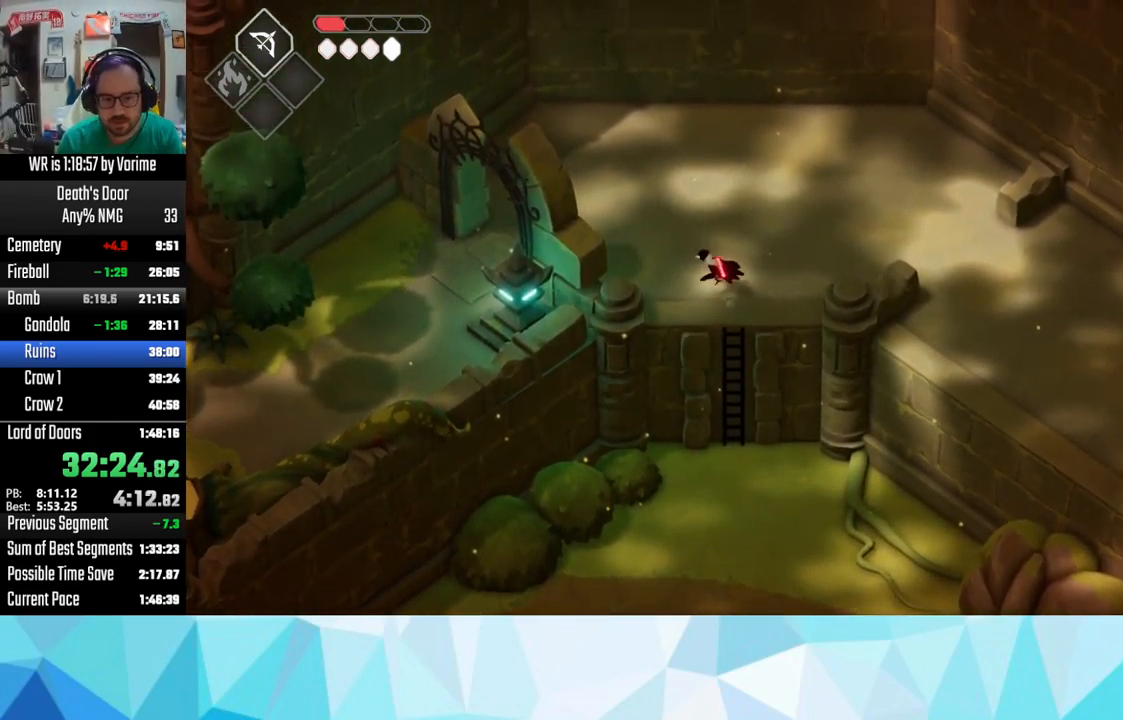
{"buttons": ["CROSS"], "left_stick": "left", "right_stick": "center", "events": [[50, "CROSS", "up"], [83, "CROSS", "down"], [83, "left_stick", "left"], [217, "CROSS", "up"], [267, "CROSS", "down"], [400, "CROSS", "up"], [500, "CROSS", "down"]]}
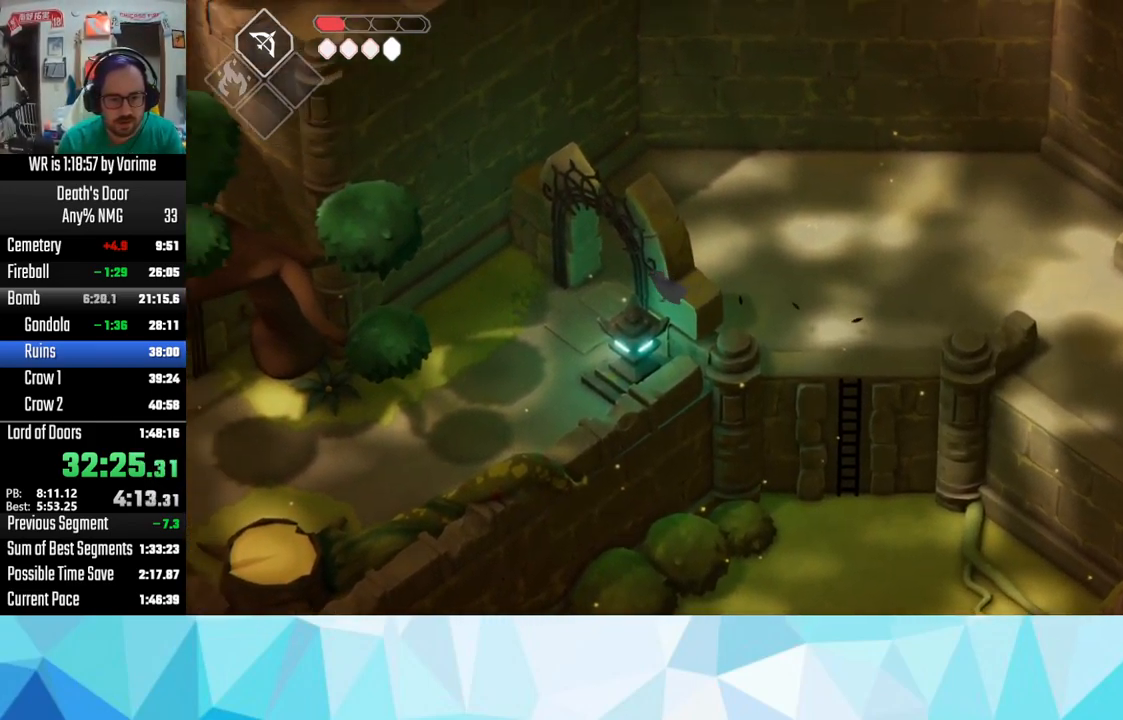
{"buttons": [], "left_stick": "left", "right_stick": "center", "events": [[83, "CROSS", "up"], [200, "CROSS", "down"], [283, "CROSS", "up"], [367, "CROSS", "down"], [433, "CROSS", "up"]]}
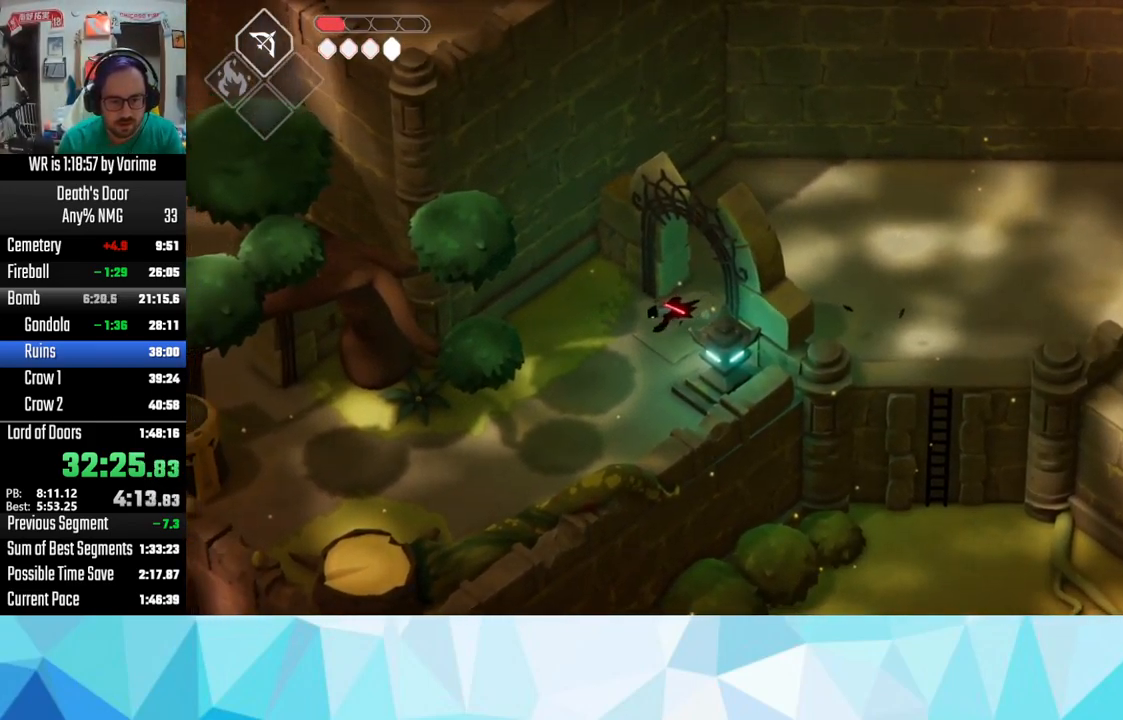
{"buttons": [], "left_stick": "left", "right_stick": "center", "events": [[33, "CROSS", "down"], [83, "CROSS", "up"], [133, "CROSS", "down"], [367, "CROSS", "up"], [400, "CROSS", "down"], [500, "CROSS", "up"]]}
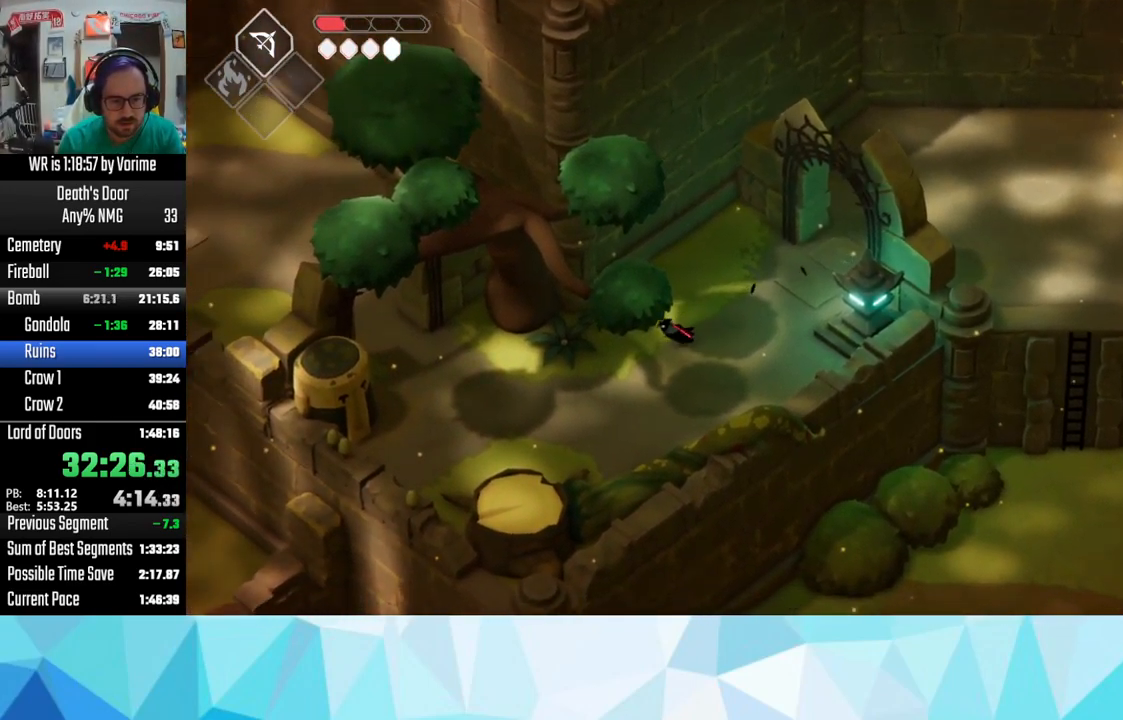
{"buttons": ["CROSS"], "left_stick": "left", "right_stick": "center", "events": [[33, "CROSS", "down"], [184, "CROSS", "up"], [217, "CROSS", "down"], [367, "CROSS", "up"], [400, "CROSS", "down"]]}
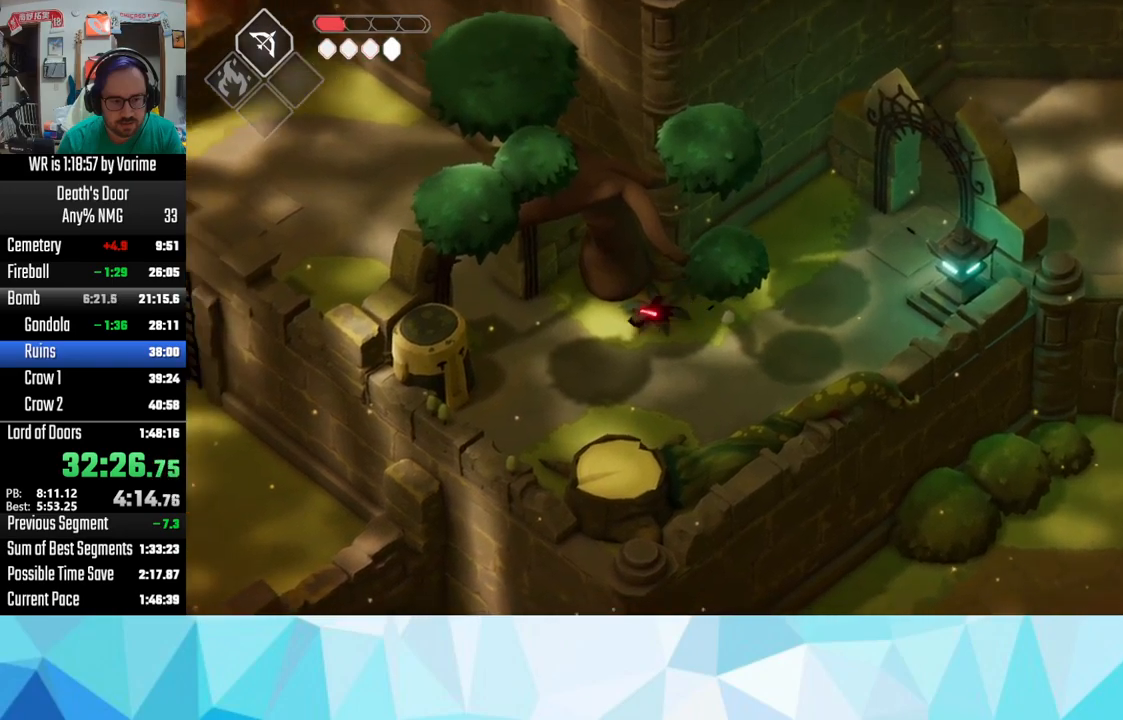
{"buttons": ["CROSS"], "left_stick": "up-left", "right_stick": "center", "events": [[67, "CROSS", "up"], [167, "left_stick", "up-left"], [184, "CROSS", "down"], [250, "CROSS", "up"], [367, "CROSS", "down"], [434, "CROSS", "up"], [484, "CROSS", "down"]]}
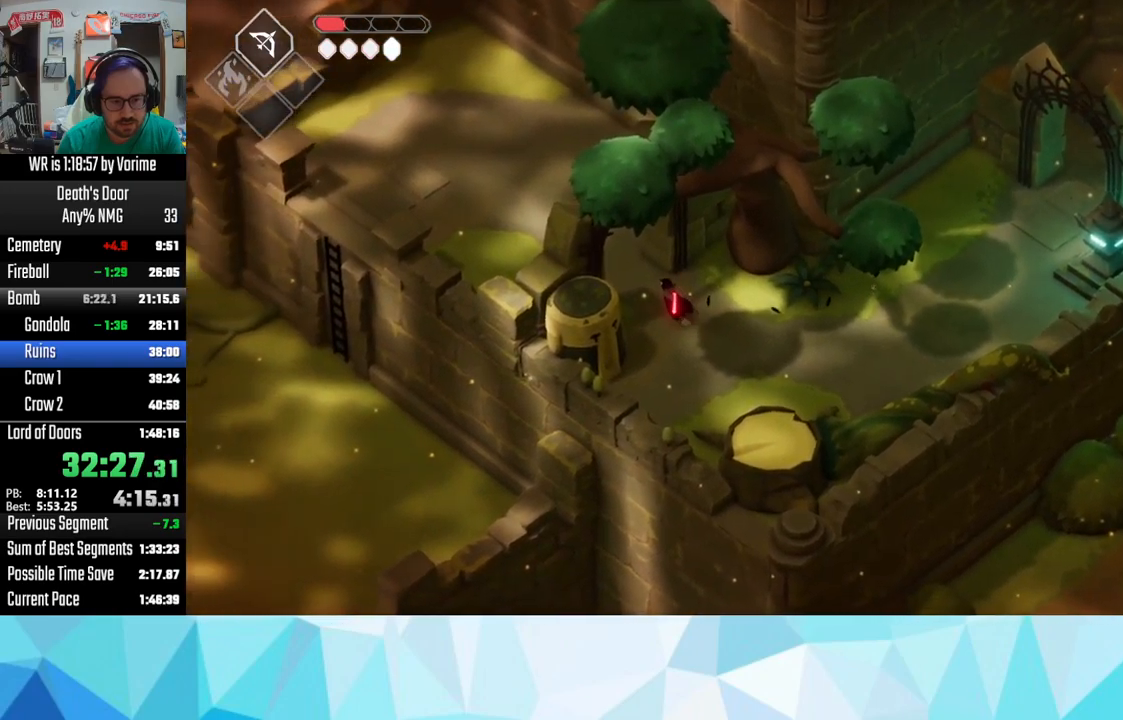
{"buttons": [], "left_stick": "up-left", "right_stick": "center", "events": [[67, "CROSS", "up"], [184, "CROSS", "down"], [334, "CROSS", "up"], [384, "CROSS", "down"], [500, "CROSS", "up"]]}
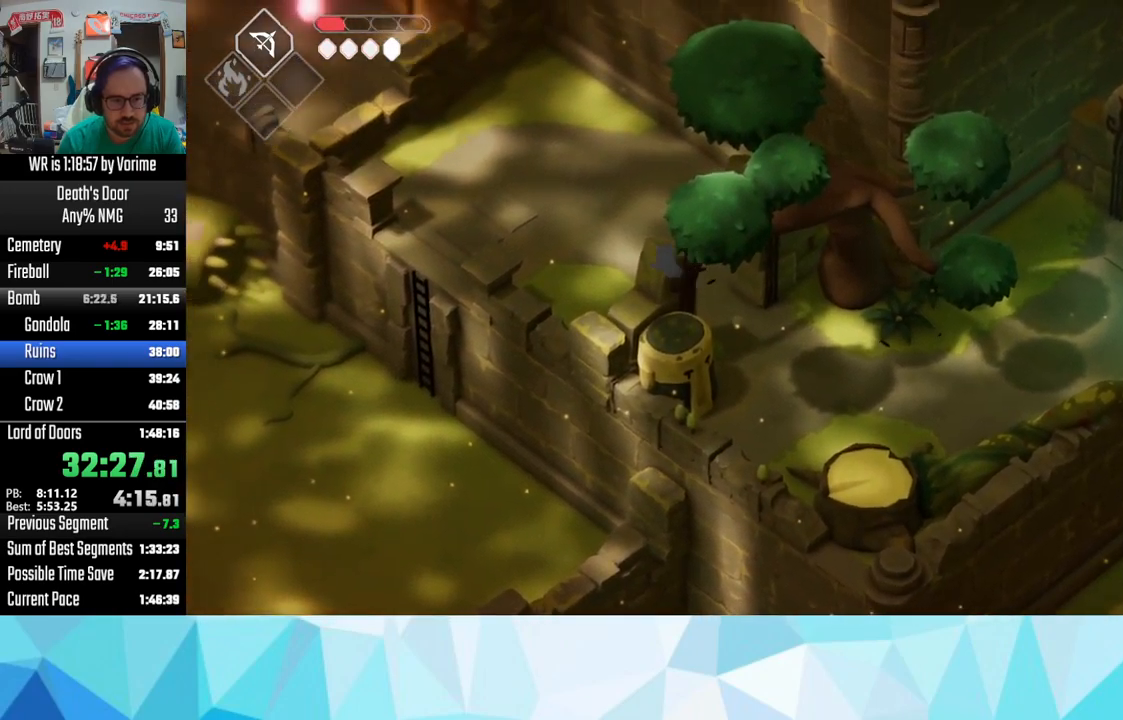
{"buttons": ["CROSS"], "left_stick": "left", "right_stick": "center", "events": [[34, "CROSS", "down"], [167, "CROSS", "up"], [184, "left_stick", "left"], [200, "CROSS", "down"], [350, "CROSS", "up"], [484, "CROSS", "down"]]}
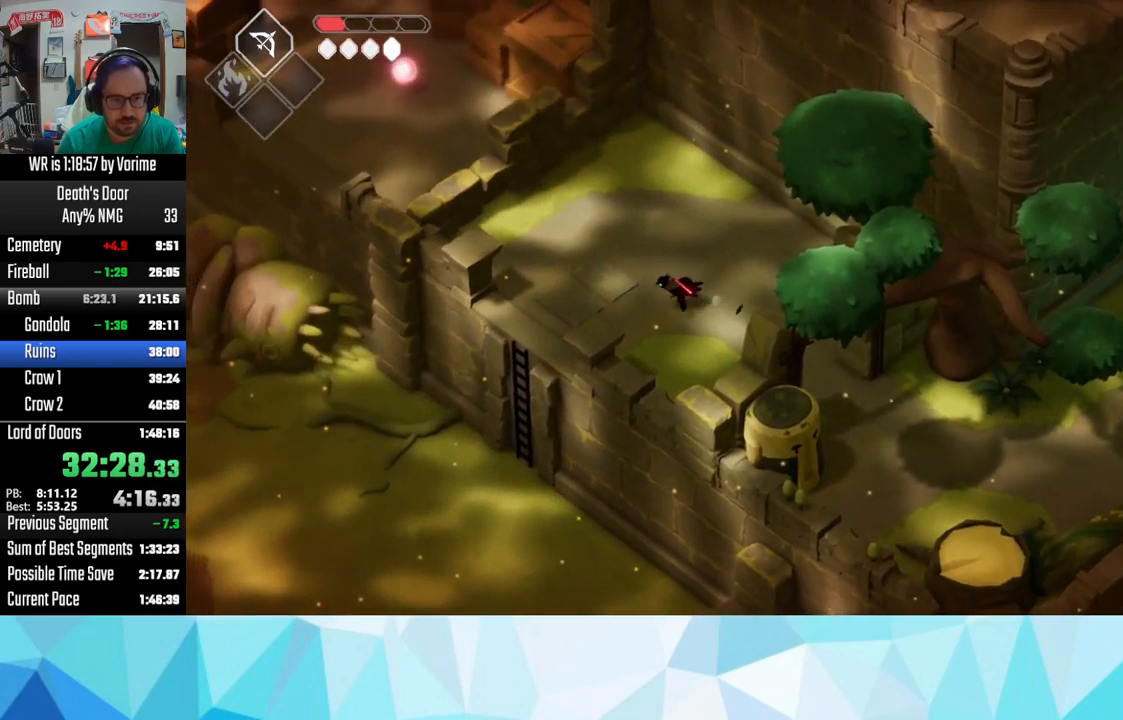
{"buttons": [], "left_stick": "left", "right_stick": "center", "events": [[67, "CROSS", "up"], [217, "CROSS", "down"], [250, "CROSS", "up"], [367, "CROSS", "down"], [484, "CROSS", "up"]]}
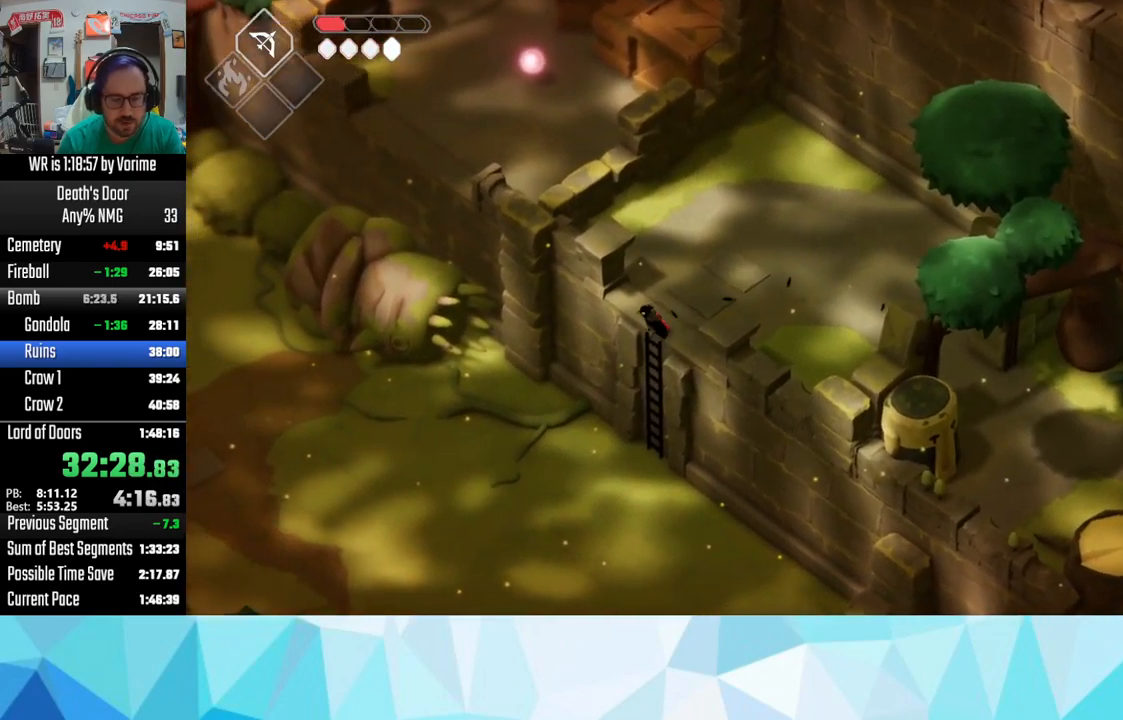
{"buttons": [], "left_stick": "left", "right_stick": "center", "events": [[17, "CROSS", "down"], [167, "CROSS", "up"], [217, "CROSS", "down"], [350, "CROSS", "up"], [384, "CROSS", "down"], [500, "CROSS", "up"]]}
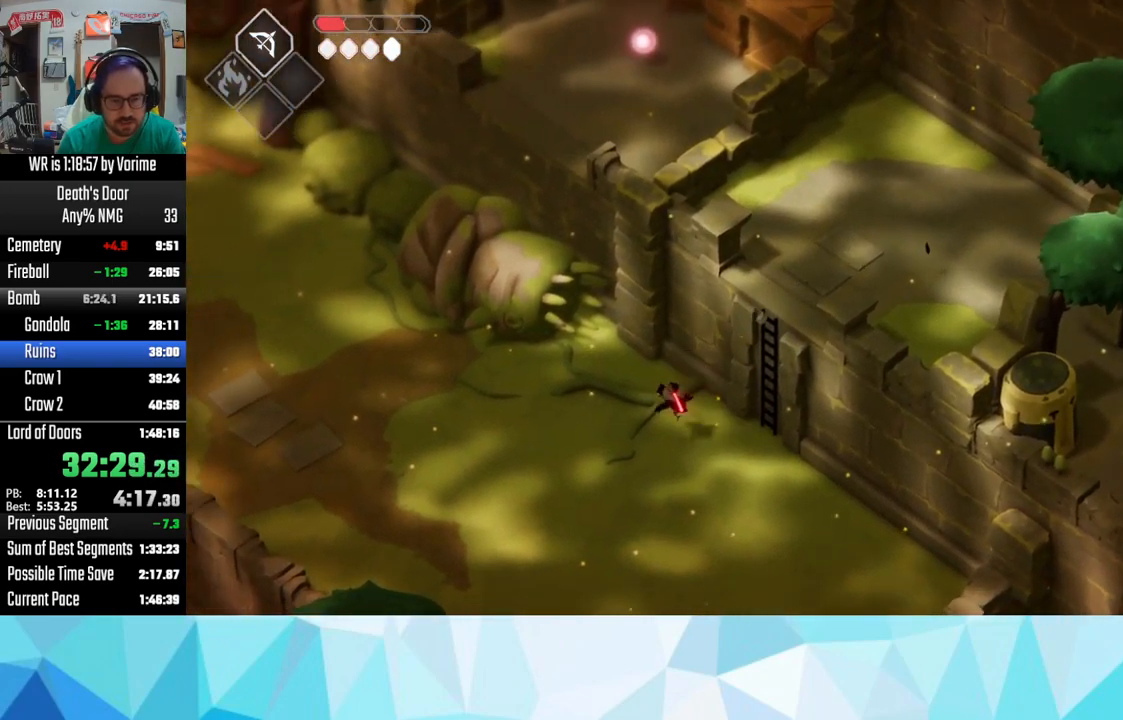
{"buttons": ["CROSS"], "left_stick": "left", "right_stick": "center", "events": [[34, "CROSS", "down"], [200, "CROSS", "up"], [234, "CROSS", "down"], [384, "CROSS", "up"], [484, "CROSS", "down"]]}
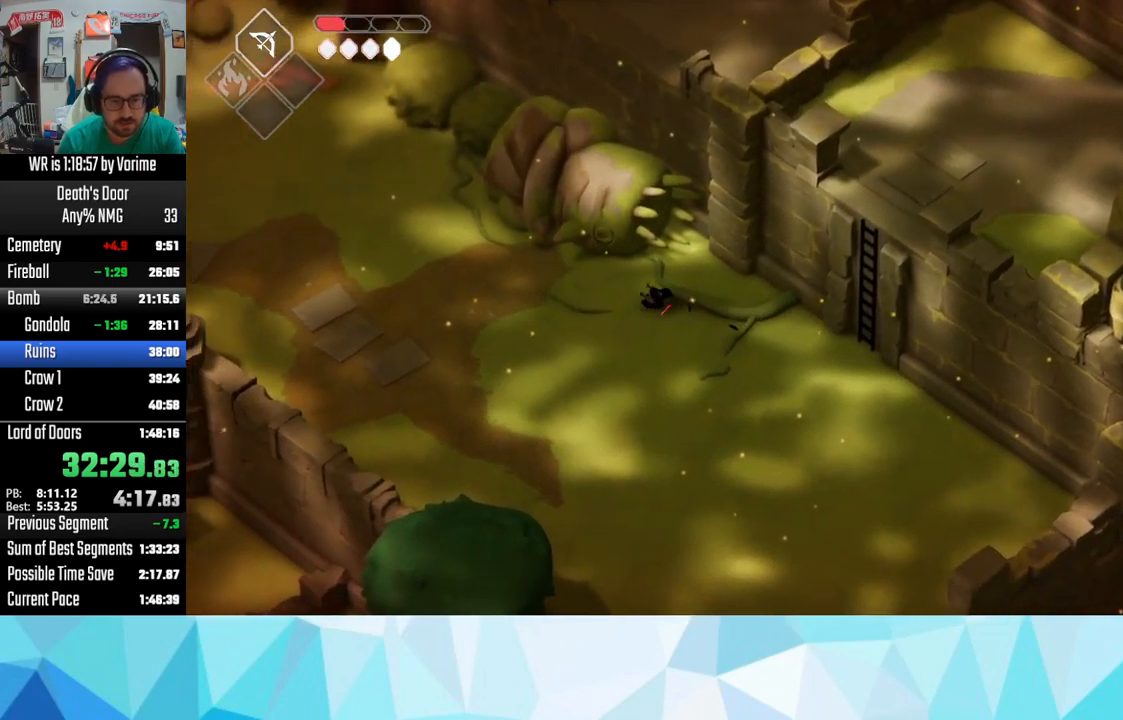
{"buttons": ["CROSS"], "left_stick": "left", "right_stick": "center", "events": [[34, "CROSS", "up"], [134, "CROSS", "down"], [267, "CROSS", "up"], [300, "CROSS", "down"], [367, "CROSS", "up"], [467, "CROSS", "down"]]}
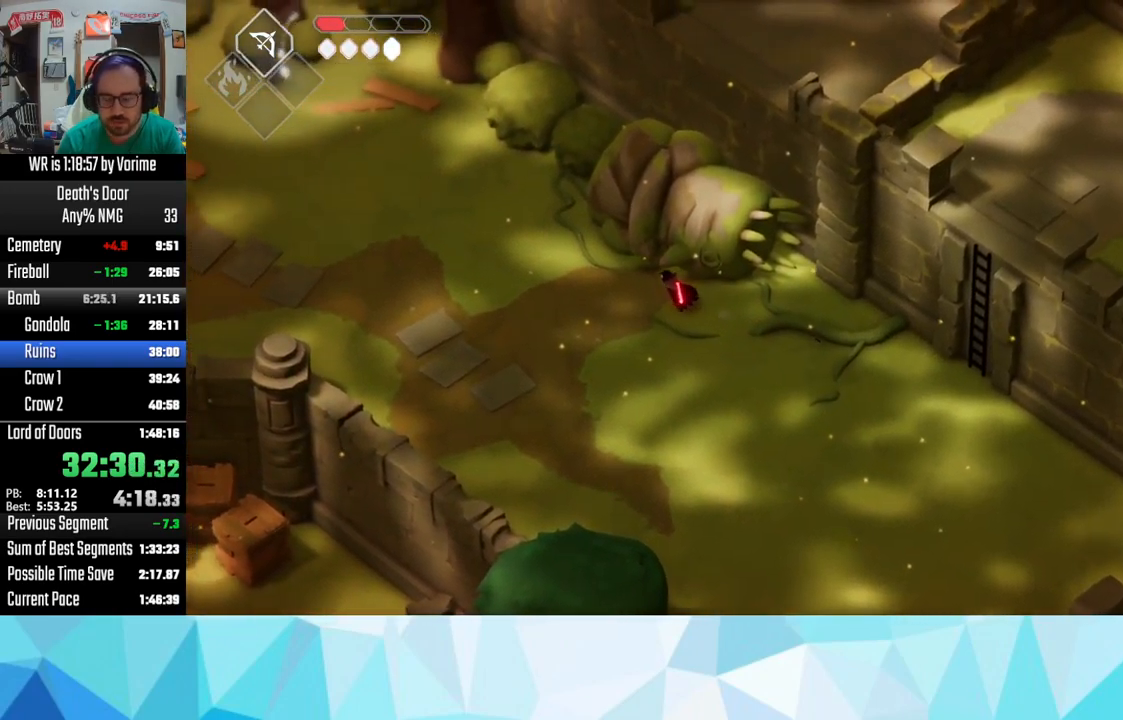
{"buttons": ["CROSS"], "left_stick": "left", "right_stick": "center", "events": [[50, "CROSS", "up"], [134, "CROSS", "down"], [267, "CROSS", "up"], [300, "CROSS", "down"], [484, "CROSS", "up"], [500, "CROSS", "down"]]}